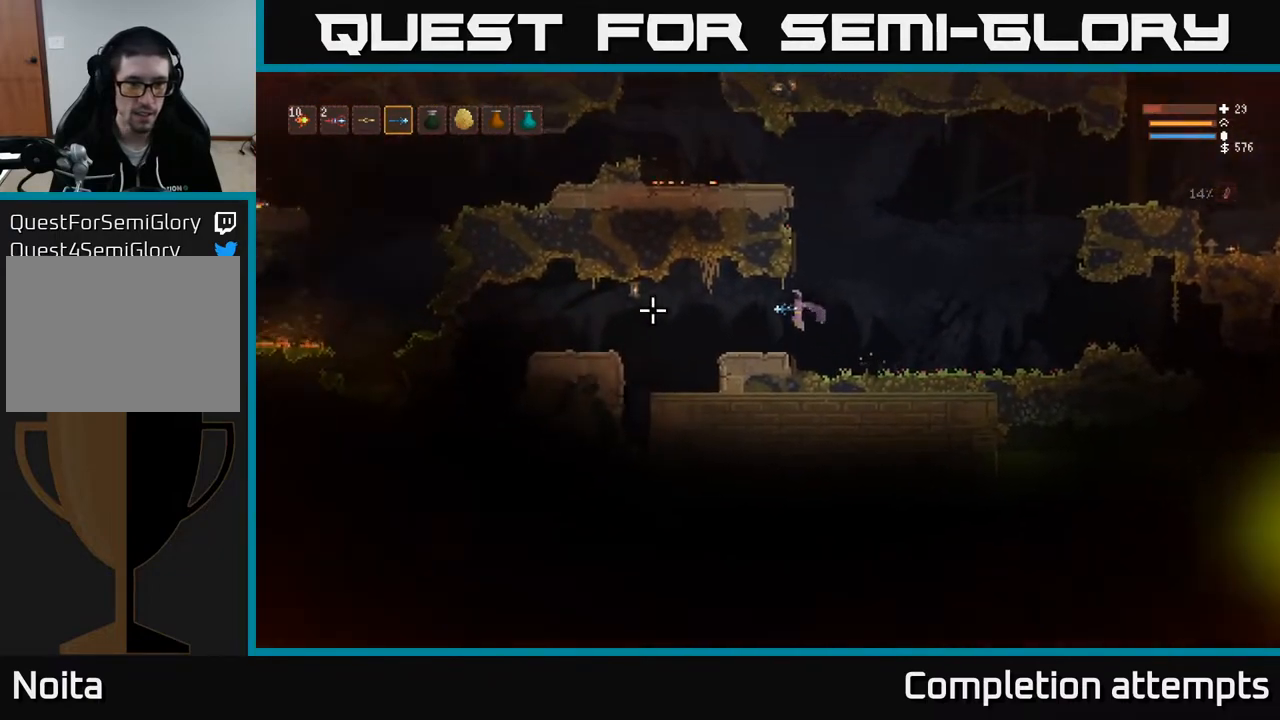
Gameplay with a controller (Xbox layout); each line is a JSON object with the inputs held at the frame after it. "events" lists button and stick changes between this image and that frame as [ms after this image, input, new state], when the widget could be followed in between.
{"buttons": [], "left_stick": "left", "right_stick": "left", "events": []}
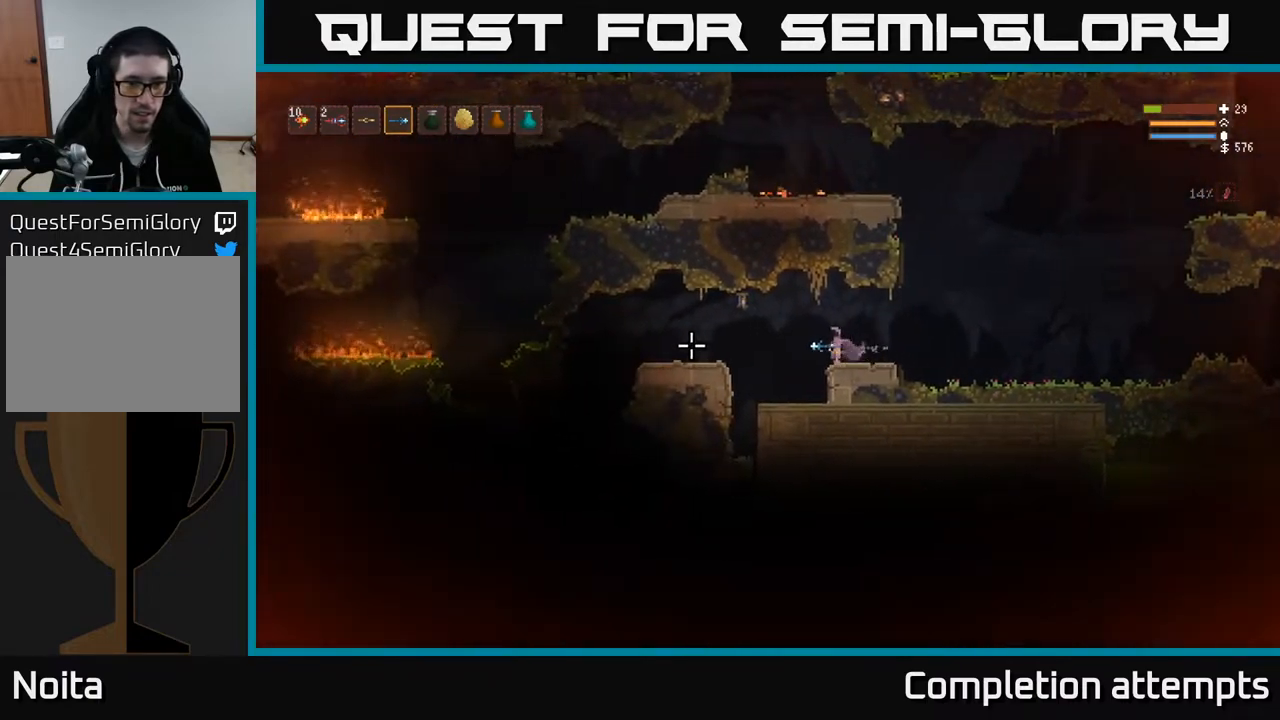
{"buttons": [], "left_stick": "left", "right_stick": "left", "events": [[317, "L2", "down"], [483, "L2", "up"]]}
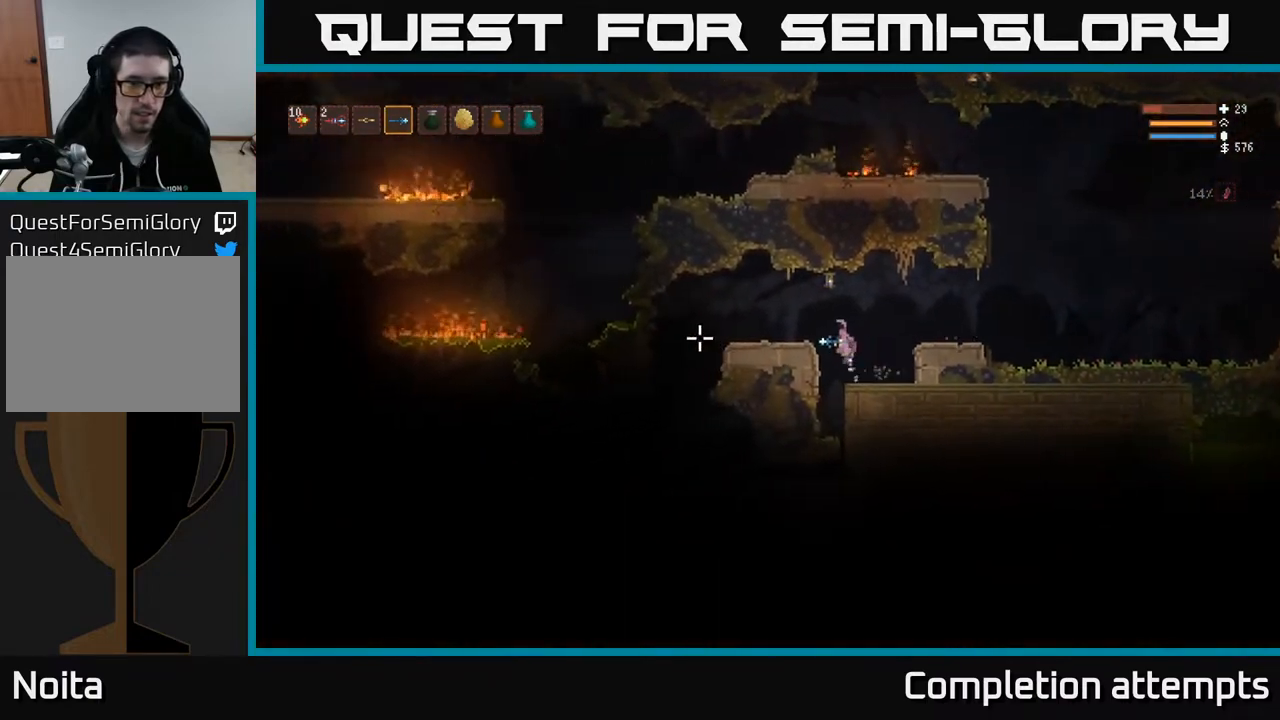
{"buttons": [], "left_stick": "left", "right_stick": "down-left", "events": [[267, "right_stick", "down-left"]]}
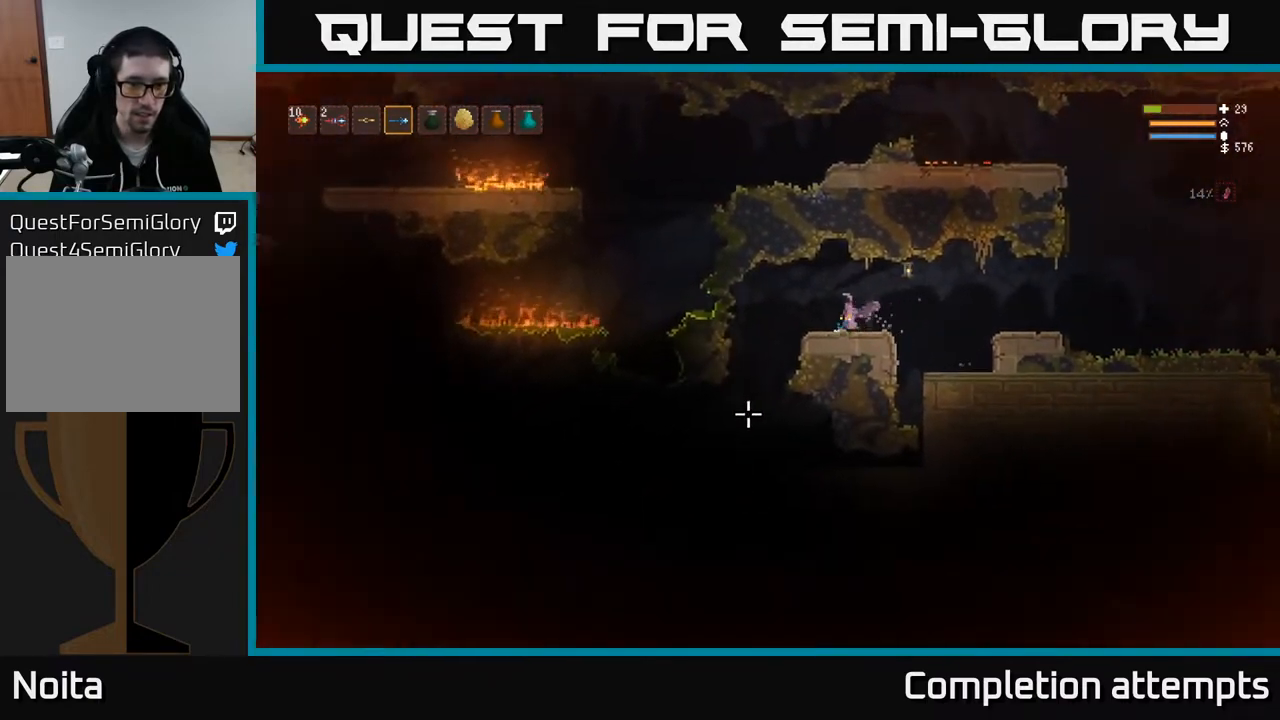
{"buttons": [], "left_stick": "left", "right_stick": "down-left", "events": []}
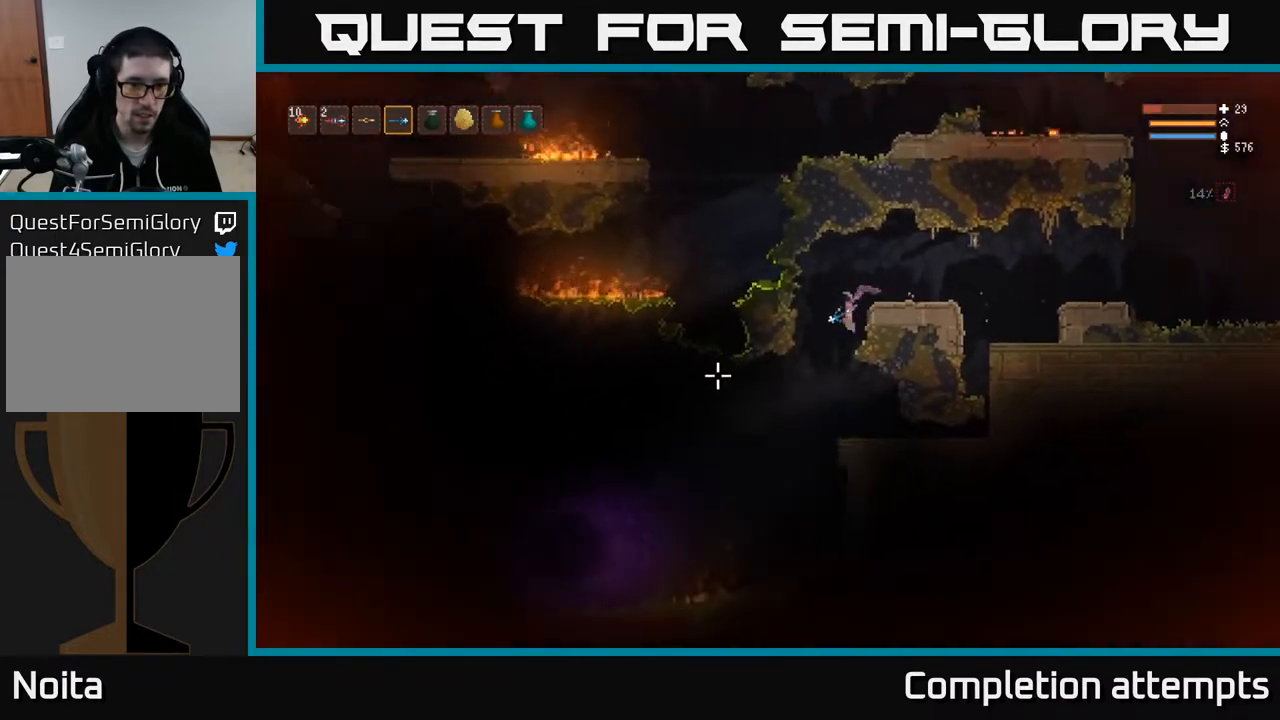
{"buttons": ["L2"], "left_stick": "left", "right_stick": "left", "events": [[117, "left_stick", "center"], [367, "left_stick", "left"], [400, "L2", "down"], [467, "right_stick", "left"]]}
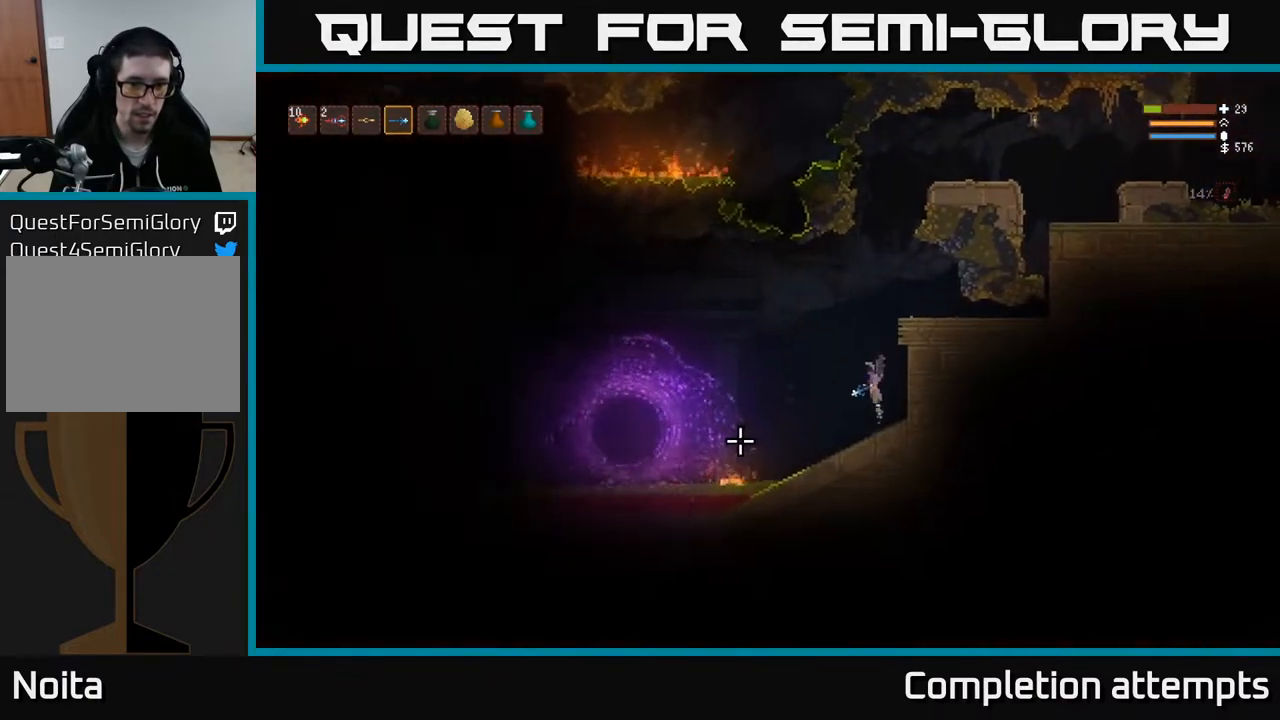
{"buttons": [], "left_stick": "left", "right_stick": "left", "events": [[50, "L2", "up"], [300, "L2", "down"], [433, "L2", "up"]]}
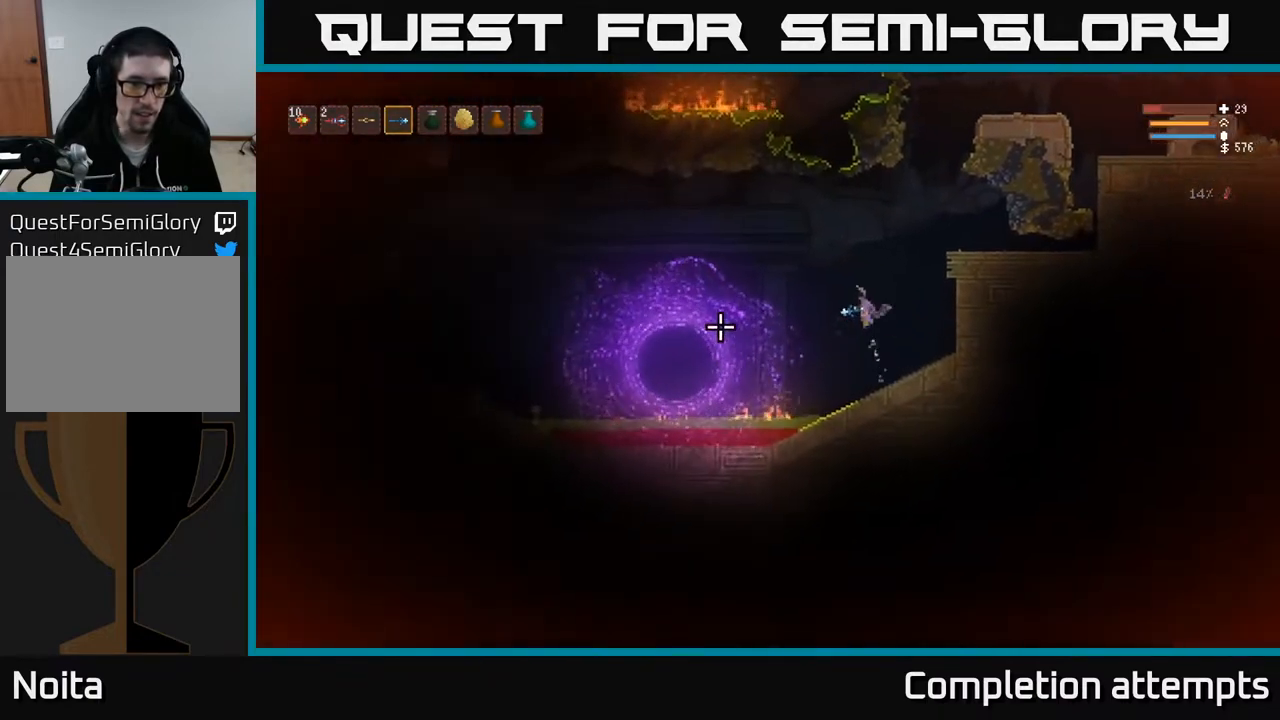
{"buttons": ["L2"], "left_stick": "left", "right_stick": "left", "events": [[167, "L2", "down"], [267, "L2", "up"], [500, "L2", "down"]]}
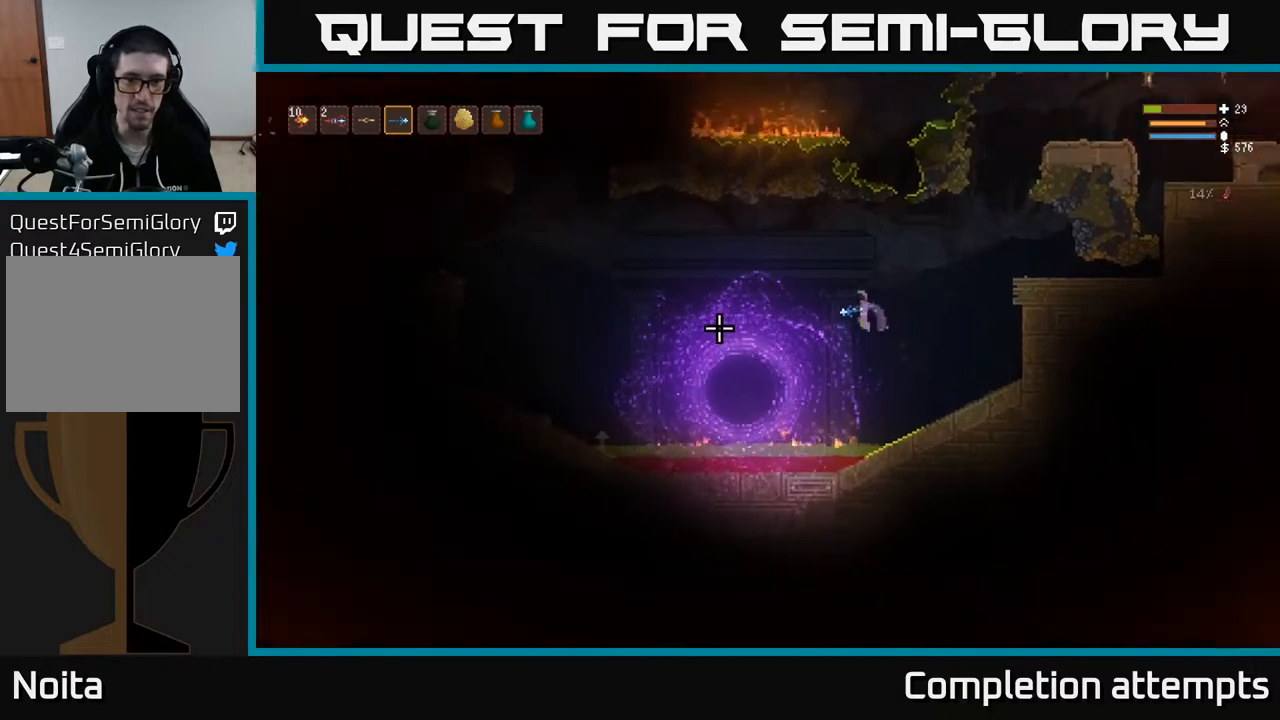
{"buttons": [], "left_stick": "left", "right_stick": "left", "events": [[83, "L2", "up"]]}
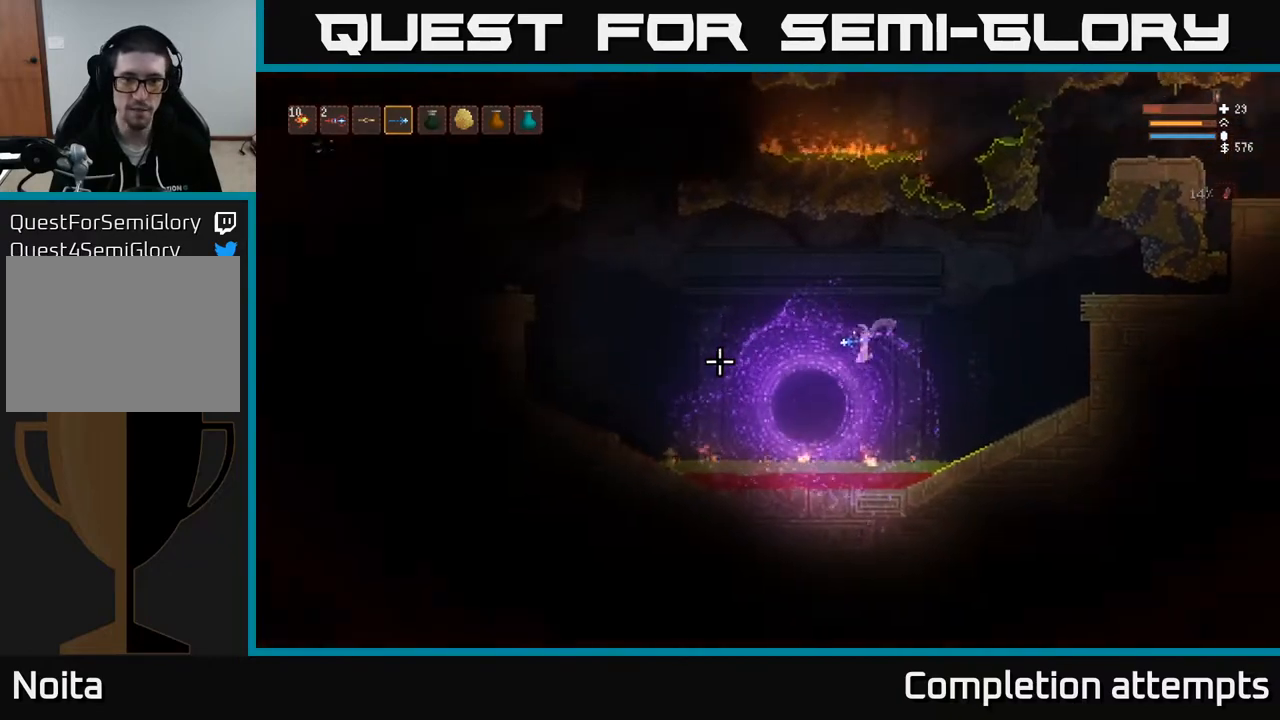
{"buttons": [], "left_stick": "center", "right_stick": "up-left", "events": [[83, "L2", "down"], [150, "L2", "up"], [417, "left_stick", "center"], [467, "right_stick", "up-left"]]}
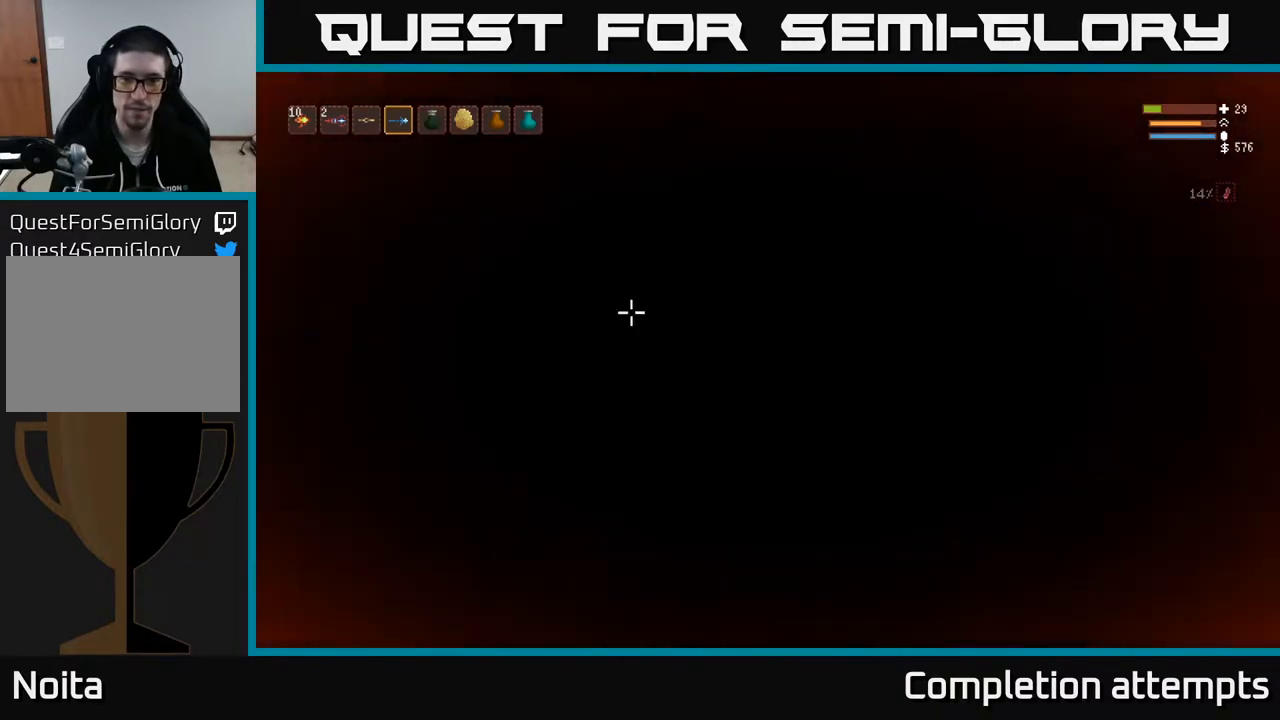
{"buttons": [], "left_stick": "right", "right_stick": "up-right", "events": [[50, "right_stick", "up-right"], [83, "left_stick", "right"], [217, "L2", "down"], [367, "L2", "up"]]}
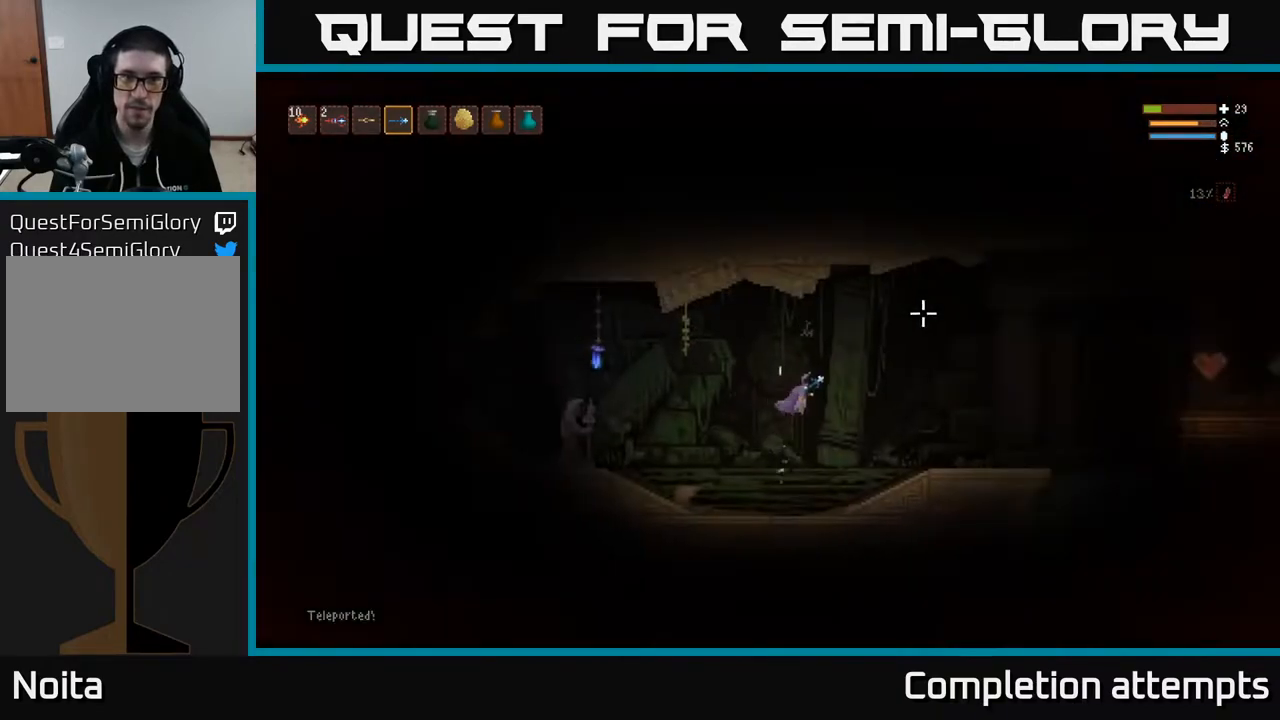
{"buttons": ["L2"], "left_stick": "right", "right_stick": "up-left", "events": [[17, "R1", "down"], [100, "R1", "up"], [500, "L2", "down"], [500, "right_stick", "up-left"]]}
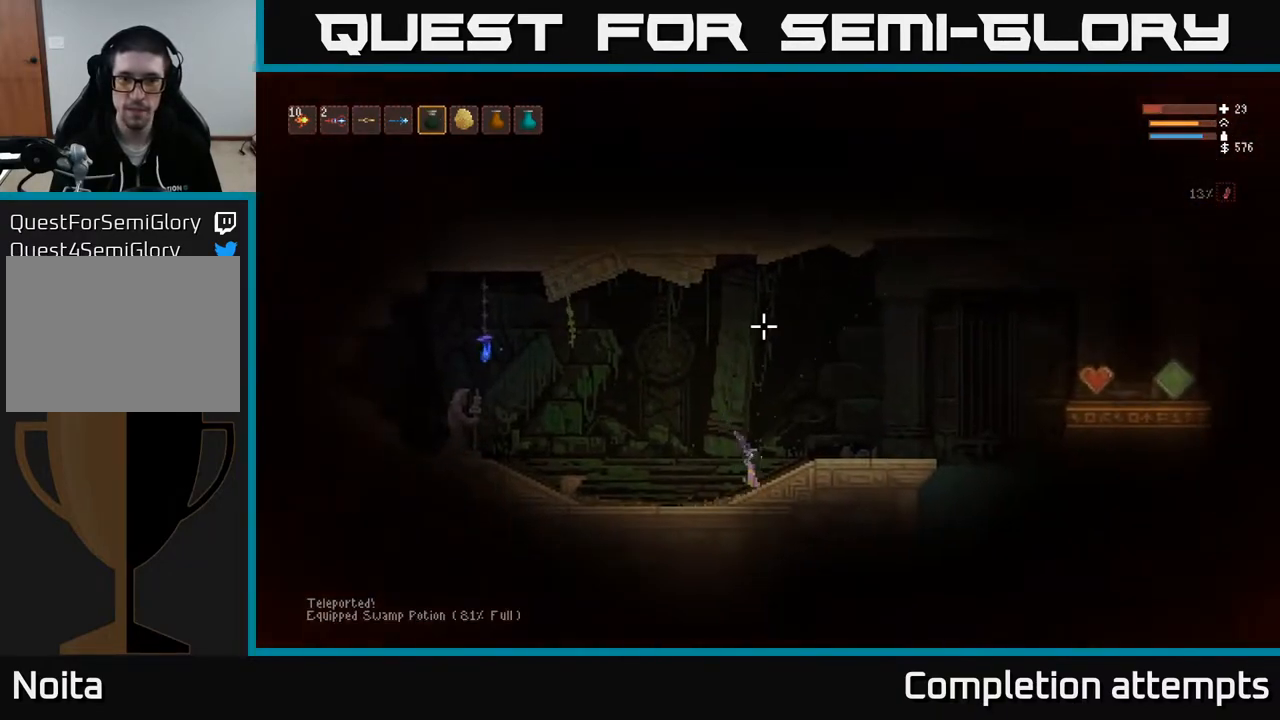
{"buttons": [], "left_stick": "left", "right_stick": "left", "events": [[83, "left_stick", "left"], [483, "L2", "up"], [500, "right_stick", "left"]]}
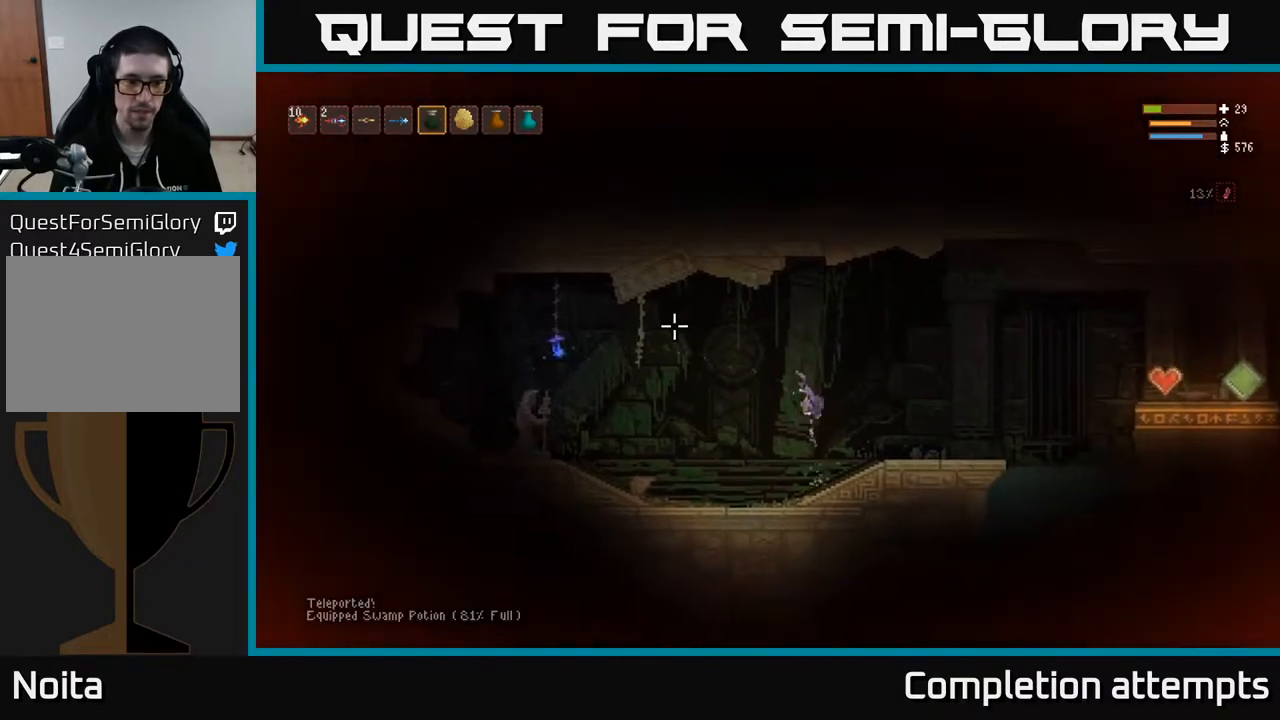
{"buttons": [], "left_stick": "left", "right_stick": "left", "events": []}
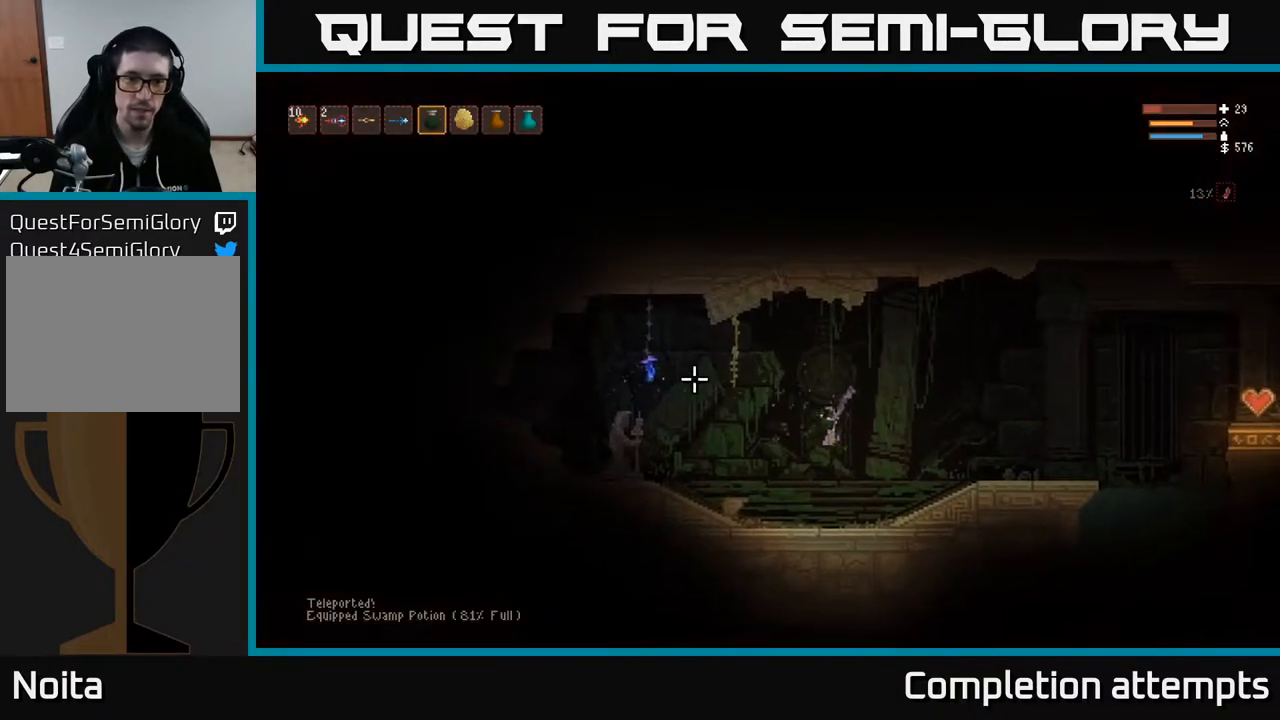
{"buttons": [], "left_stick": "left", "right_stick": "left", "events": [[33, "L2", "down"], [417, "L2", "up"]]}
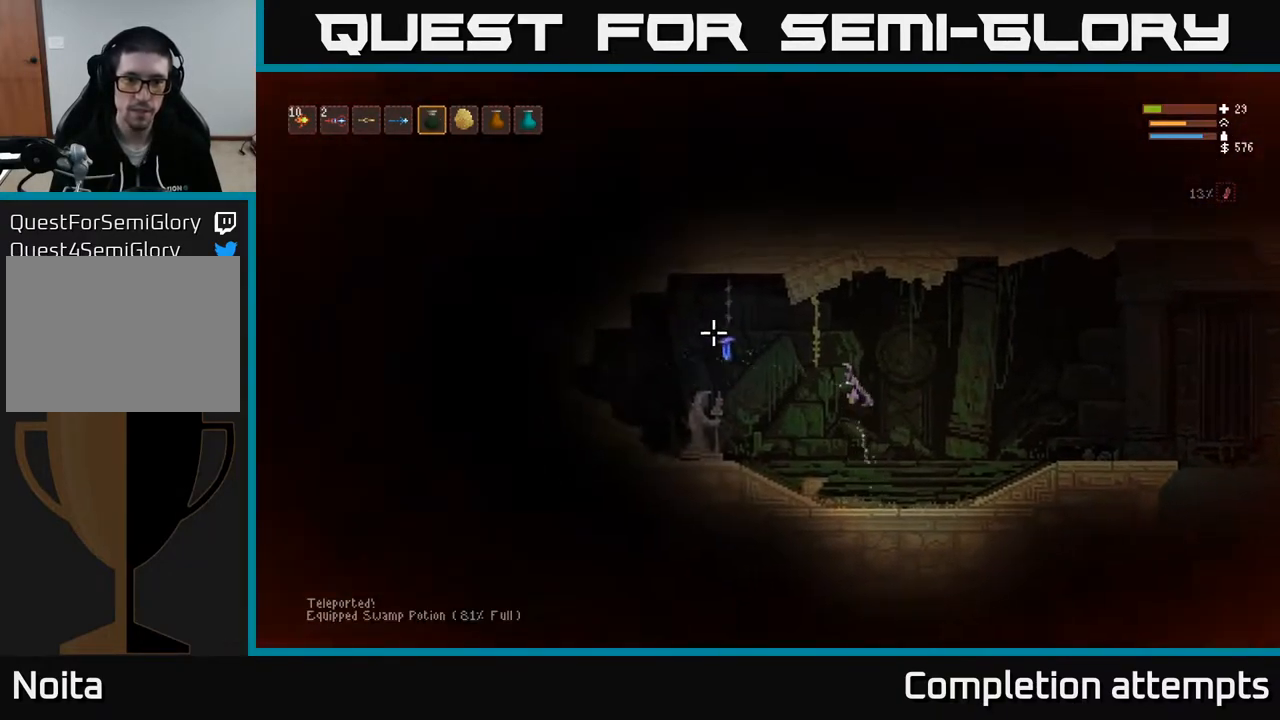
{"buttons": ["L2", "R2"], "left_stick": "center", "right_stick": "left", "events": [[133, "R2", "down"], [383, "L2", "down"], [467, "left_stick", "center"]]}
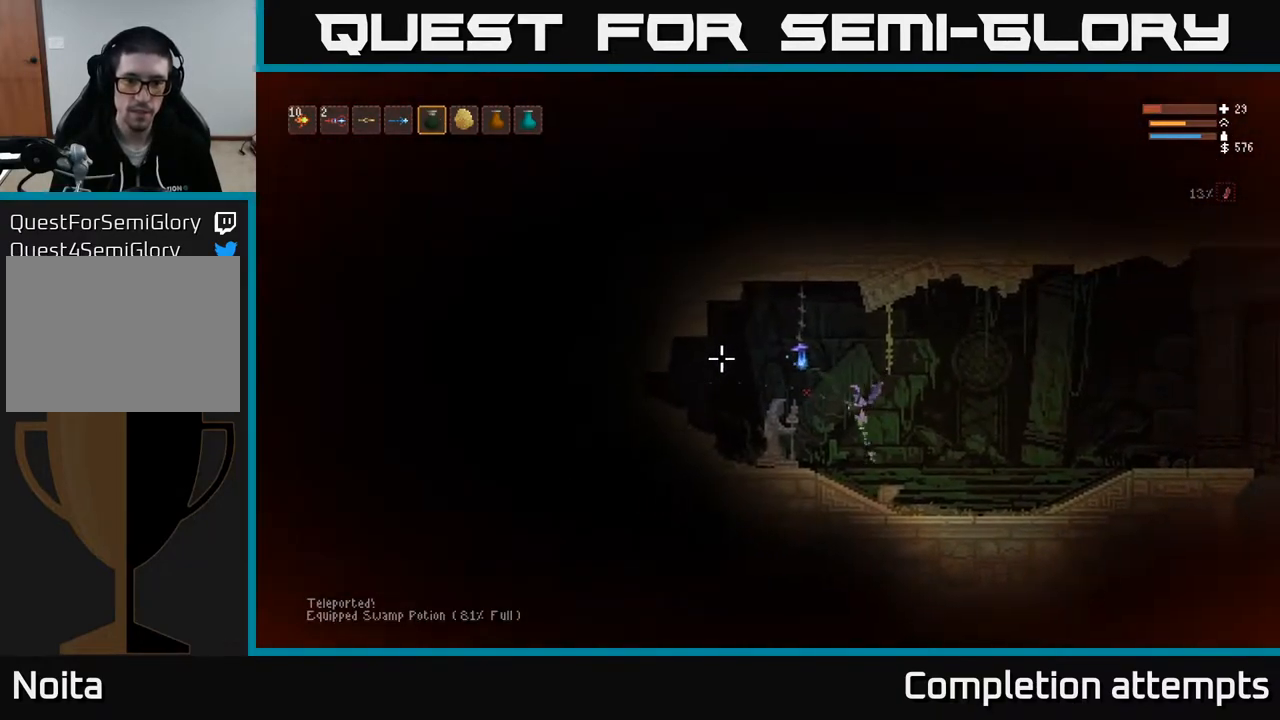
{"buttons": [], "left_stick": "right", "right_stick": "left", "events": [[33, "L2", "up"], [50, "left_stick", "right"], [233, "left_stick", "center"], [367, "R2", "up"], [383, "left_stick", "right"]]}
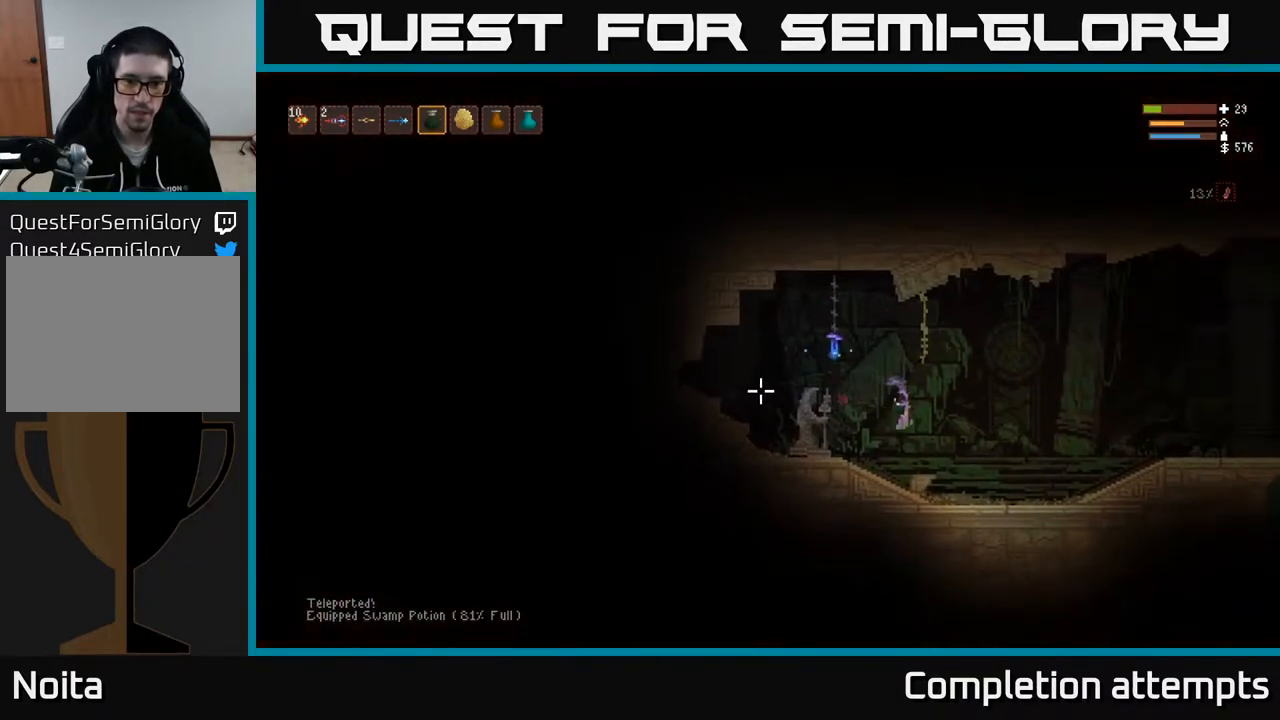
{"buttons": [], "left_stick": "right", "right_stick": "right", "events": [[50, "L2", "down"], [100, "right_stick", "up-left"], [233, "L2", "up"], [317, "right_stick", "center"], [367, "right_stick", "right"]]}
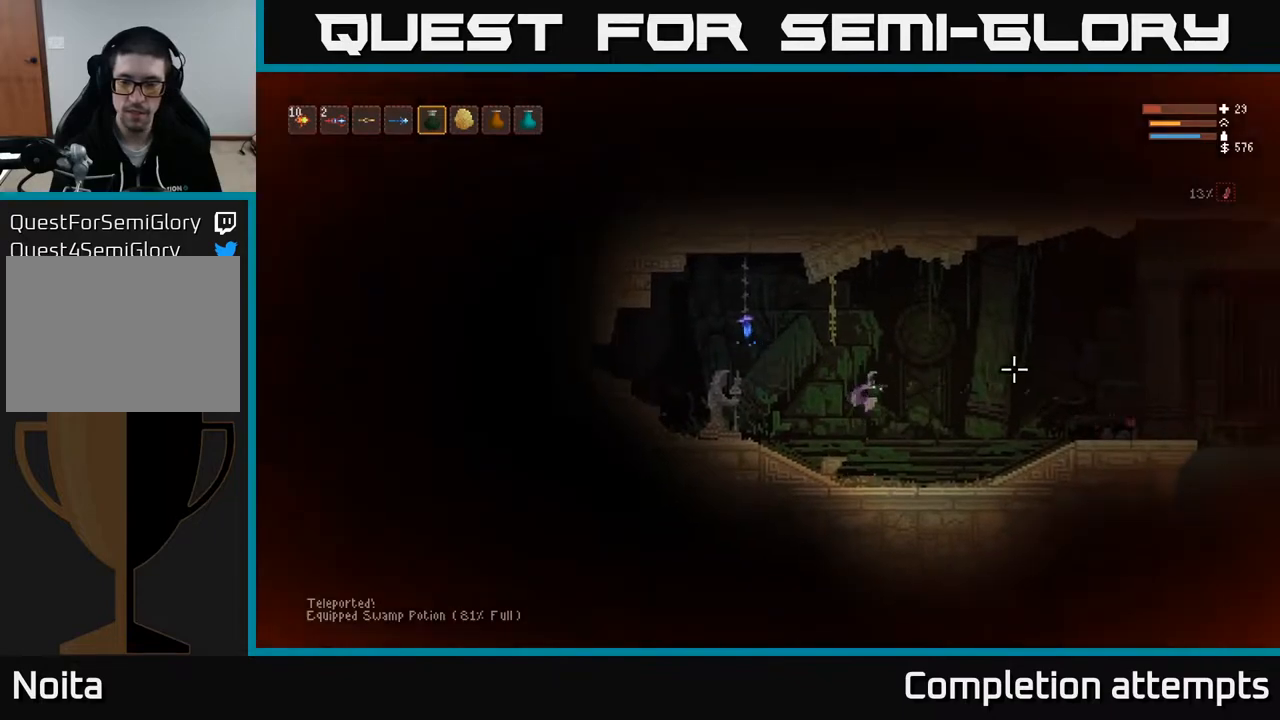
{"buttons": ["L2"], "left_stick": "right", "right_stick": "right", "events": [[417, "L2", "down"]]}
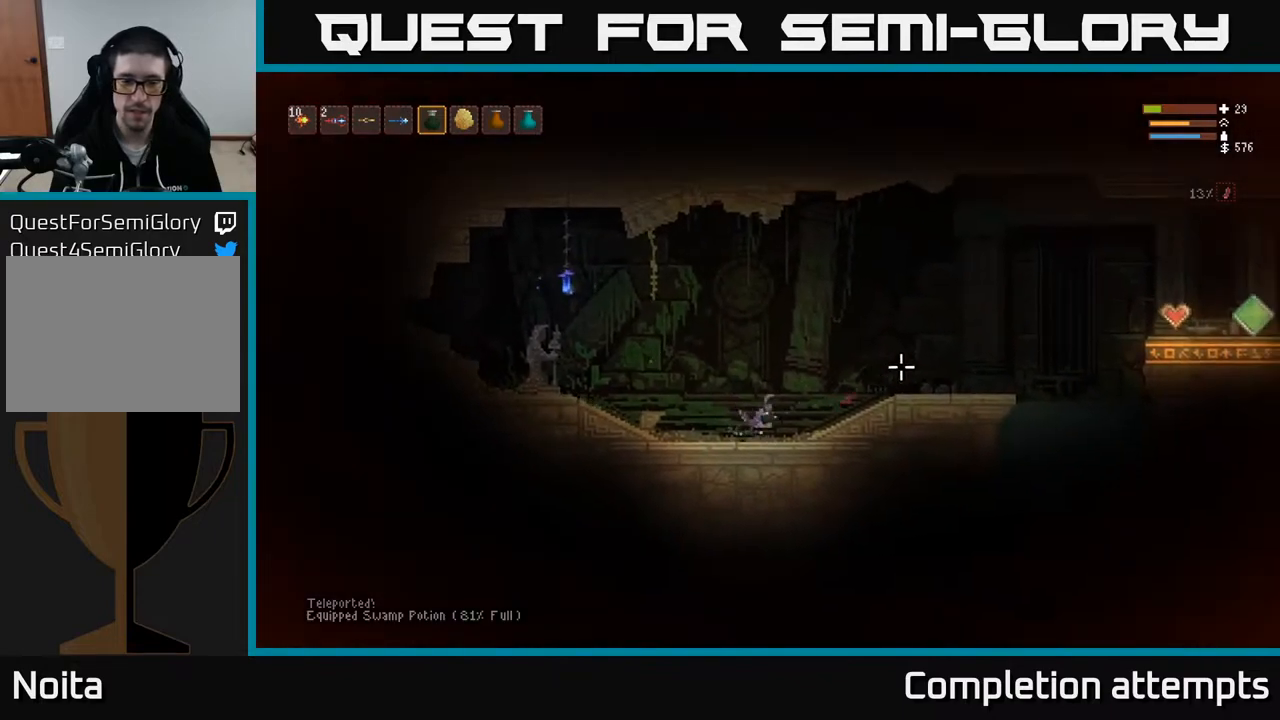
{"buttons": ["L2"], "left_stick": "right", "right_stick": "right", "events": [[67, "L2", "up"], [483, "L2", "down"]]}
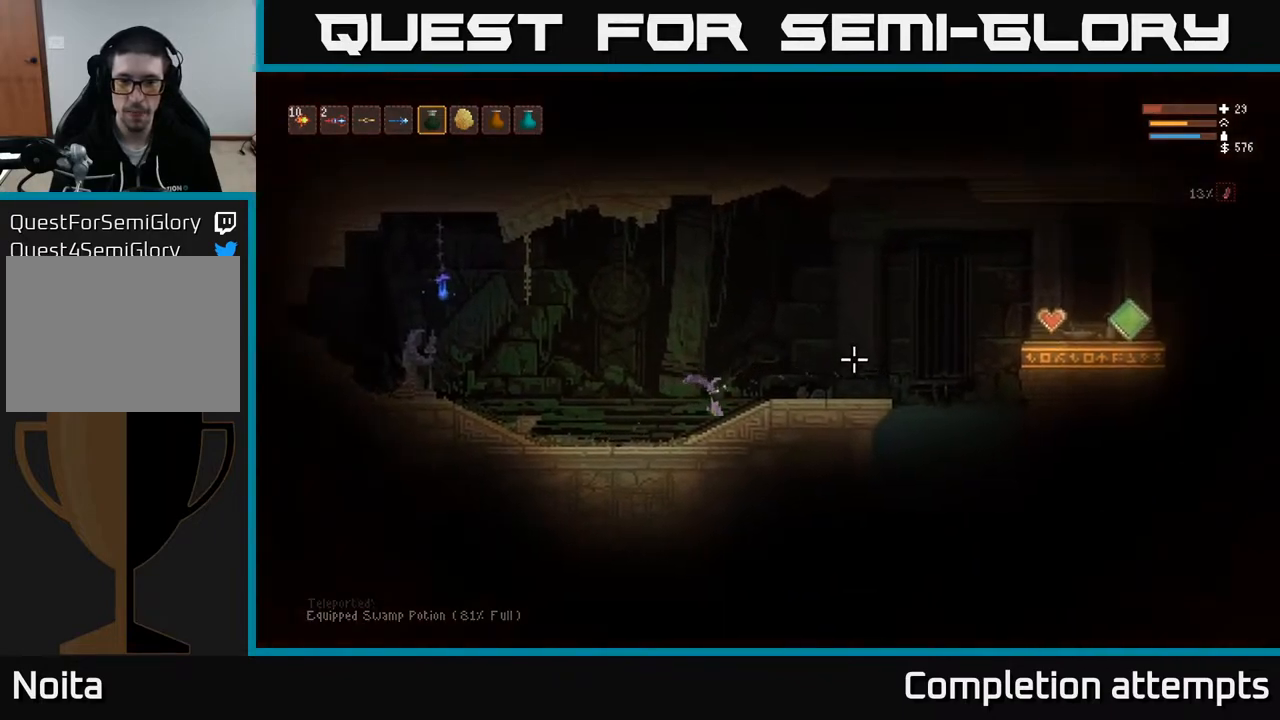
{"buttons": [], "left_stick": "right", "right_stick": "right", "events": [[117, "L2", "up"]]}
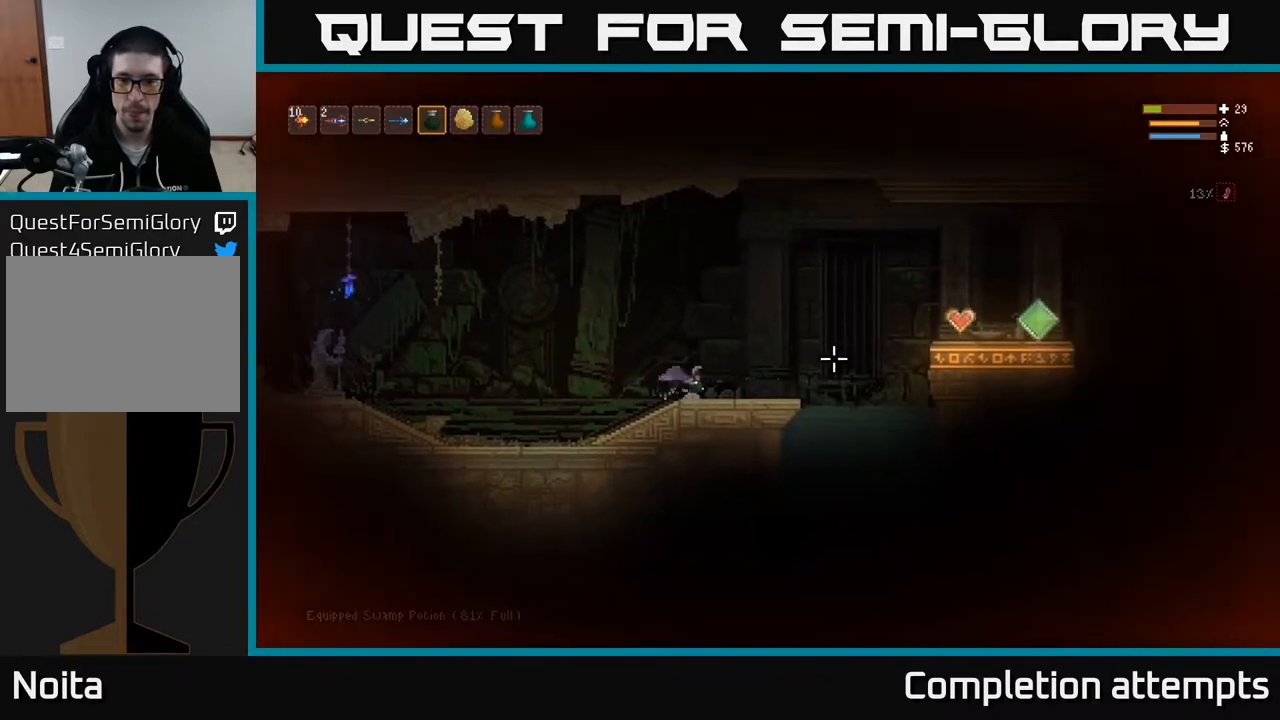
{"buttons": [], "left_stick": "right", "right_stick": "right", "events": [[167, "L2", "down"], [283, "L2", "up"]]}
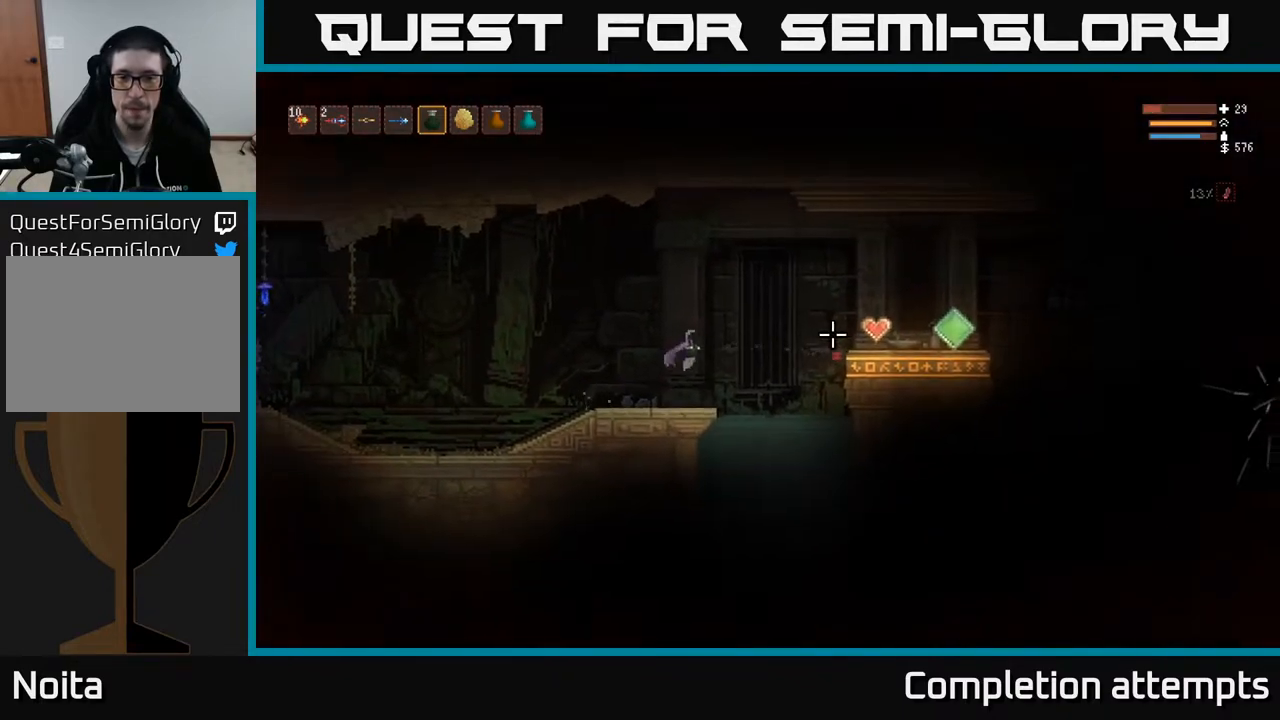
{"buttons": [], "left_stick": "right", "right_stick": "right", "events": []}
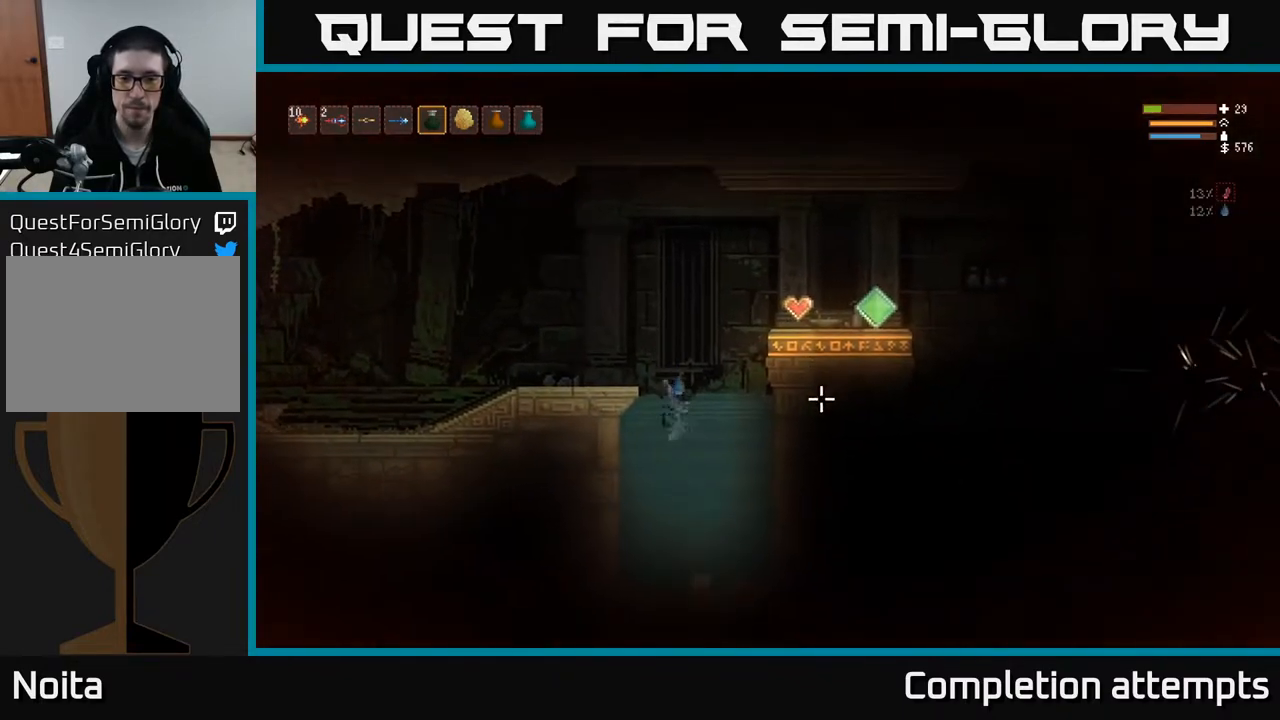
{"buttons": [], "left_stick": "center", "right_stick": "up-right", "events": [[283, "left_stick", "center"], [350, "right_stick", "up-right"]]}
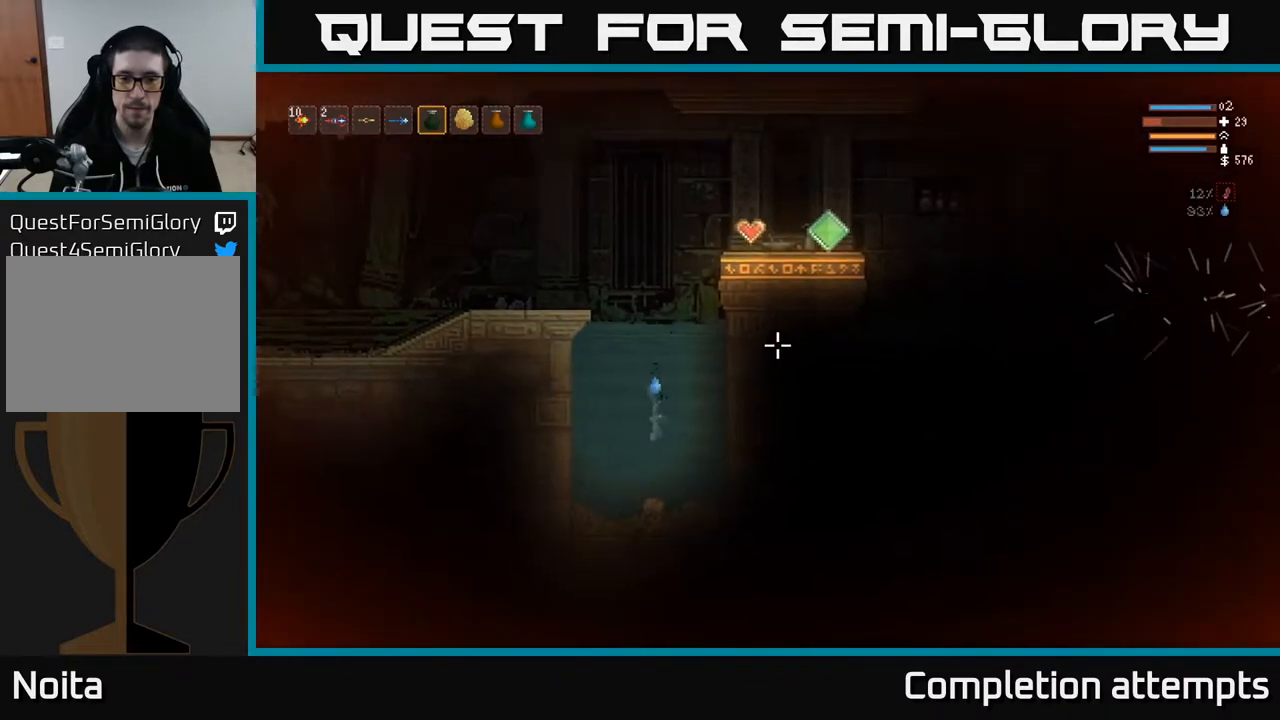
{"buttons": ["L2"], "left_stick": "center", "right_stick": "up-right", "events": [[183, "L2", "down"]]}
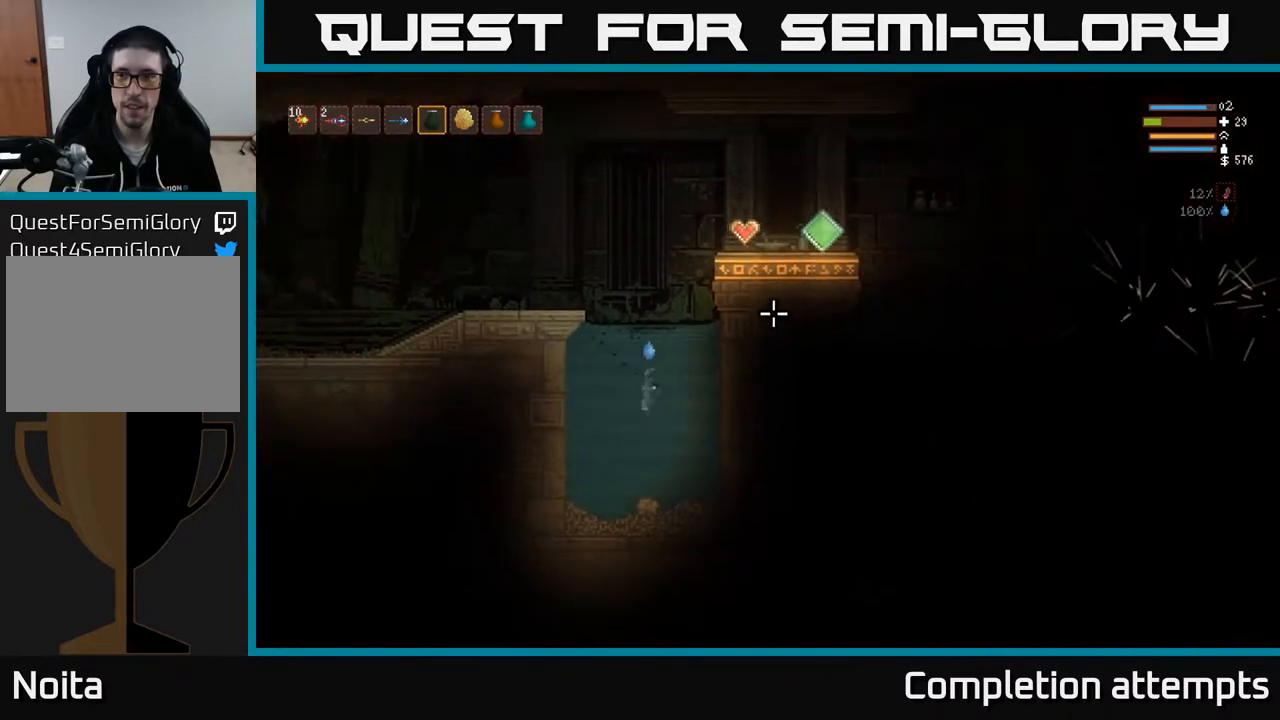
{"buttons": ["L2"], "left_stick": "right", "right_stick": "up-right", "events": [[183, "left_stick", "right"]]}
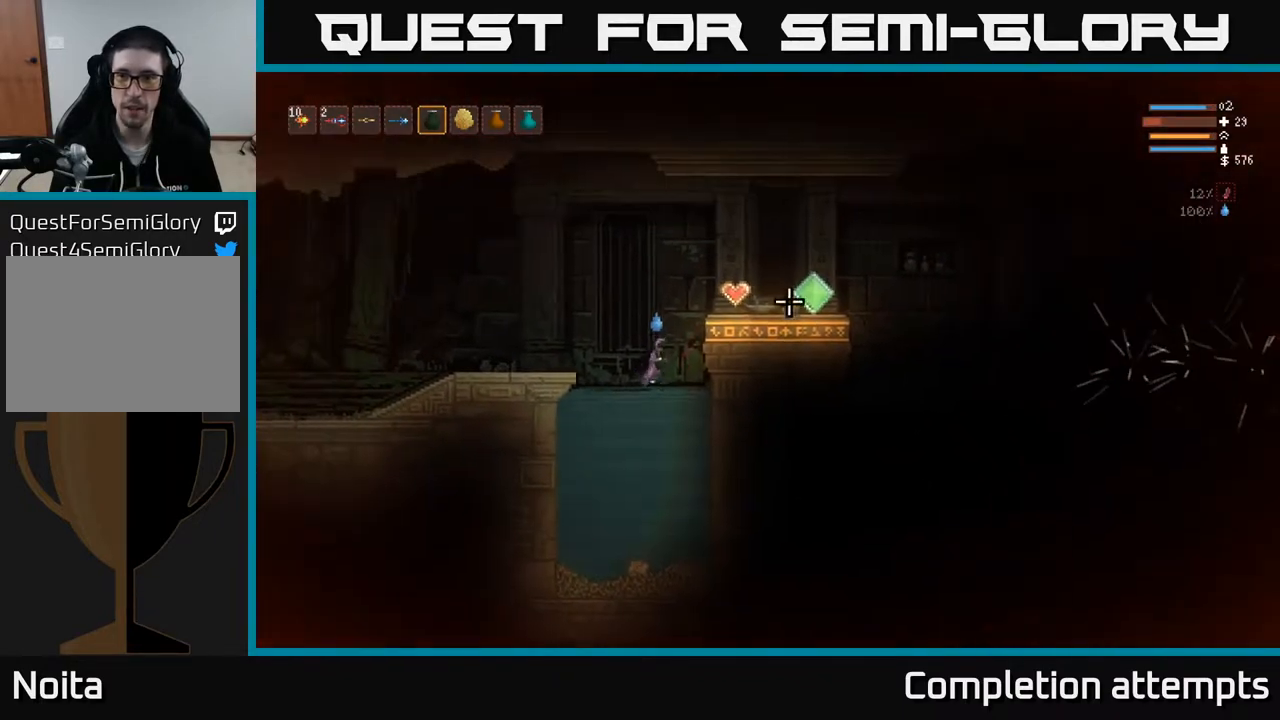
{"buttons": [], "left_stick": "right", "right_stick": "right", "events": [[183, "right_stick", "right"], [283, "L2", "up"]]}
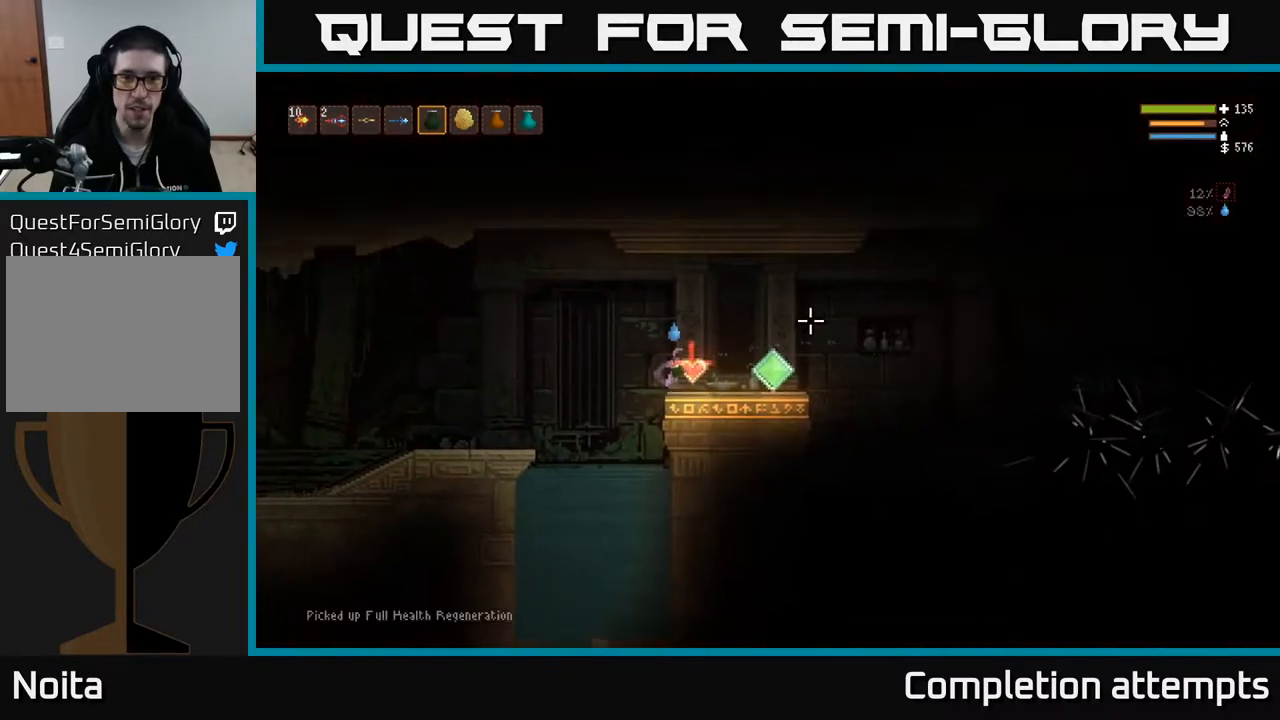
{"buttons": [], "left_stick": "right", "right_stick": "right", "events": []}
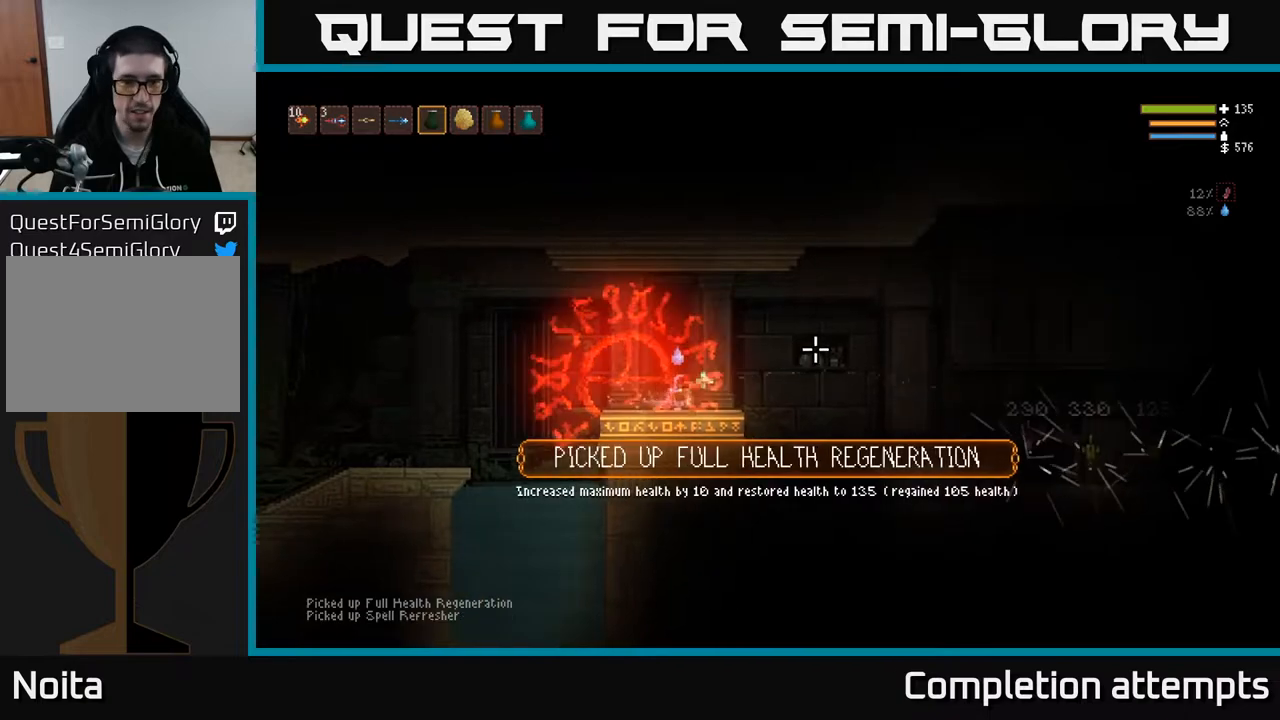
{"buttons": [], "left_stick": "center", "right_stick": "right", "events": [[67, "left_stick", "center"]]}
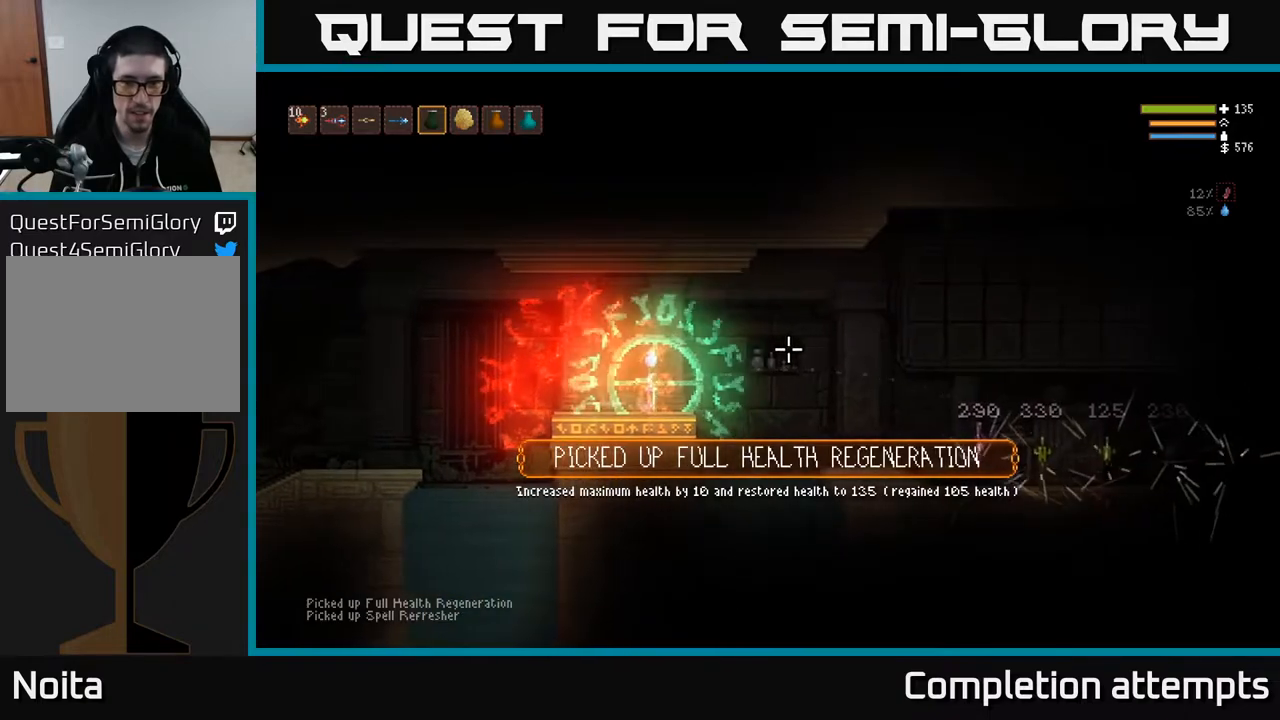
{"buttons": ["L2"], "left_stick": "right", "right_stick": "right", "events": [[17, "left_stick", "right"], [200, "L2", "down"], [433, "L2", "up"], [483, "L2", "down"]]}
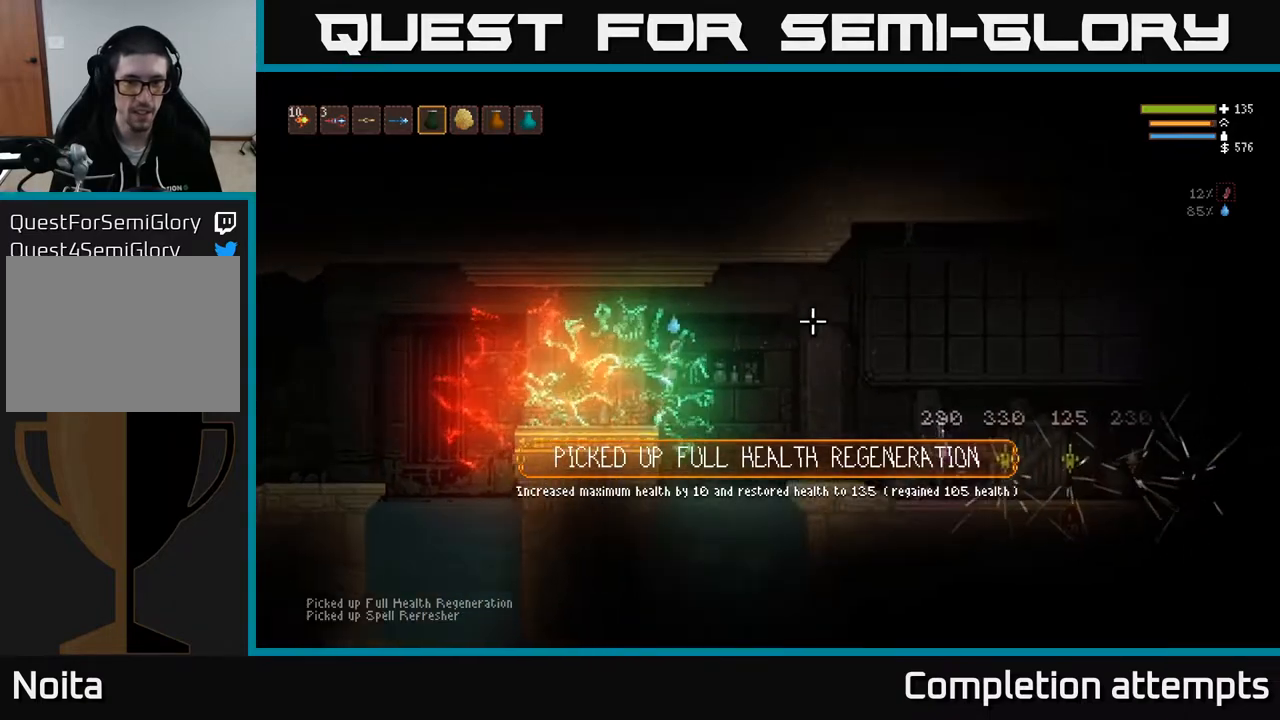
{"buttons": [], "left_stick": "right", "right_stick": "right", "events": [[167, "L2", "up"]]}